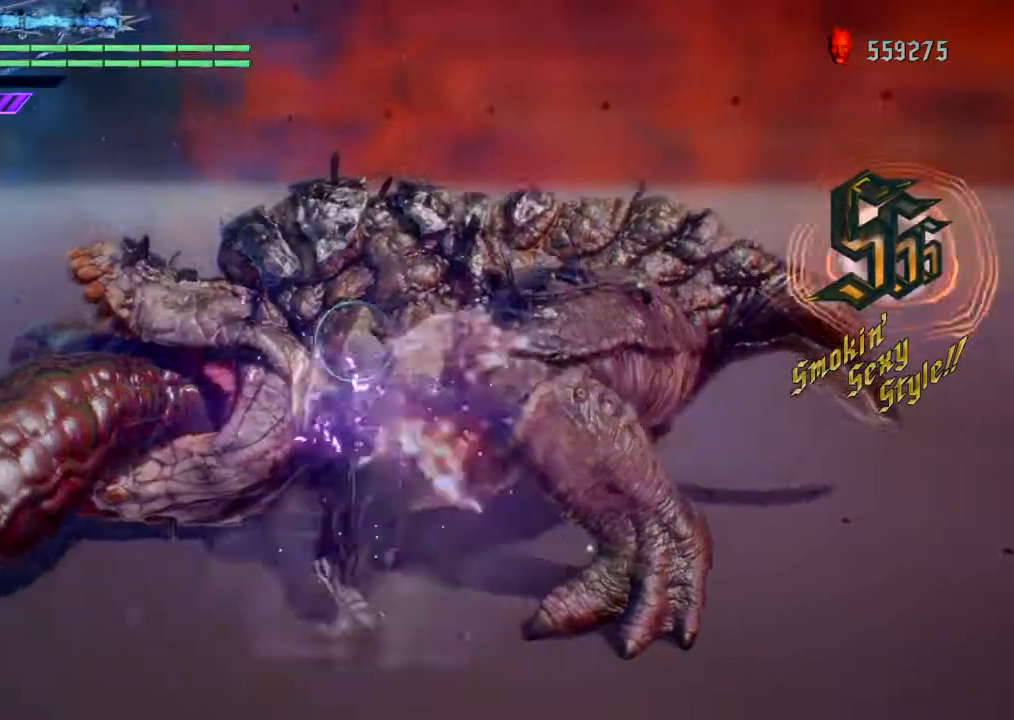
Gameplay with a controller (PlayStation layout); each line is a JSON object with the inputs held at the frame after it. "events" lists button and stick changes between this image and that frame as [ms after this image, input, new state], when the widget could be followed in between. Not read: L3 R3.
{"buttons": ["R1"], "left_stick": "up", "right_stick": "center", "events": [[200, "left_stick", "up"], [300, "TRIANGLE", "down"], [467, "TRIANGLE", "up"]]}
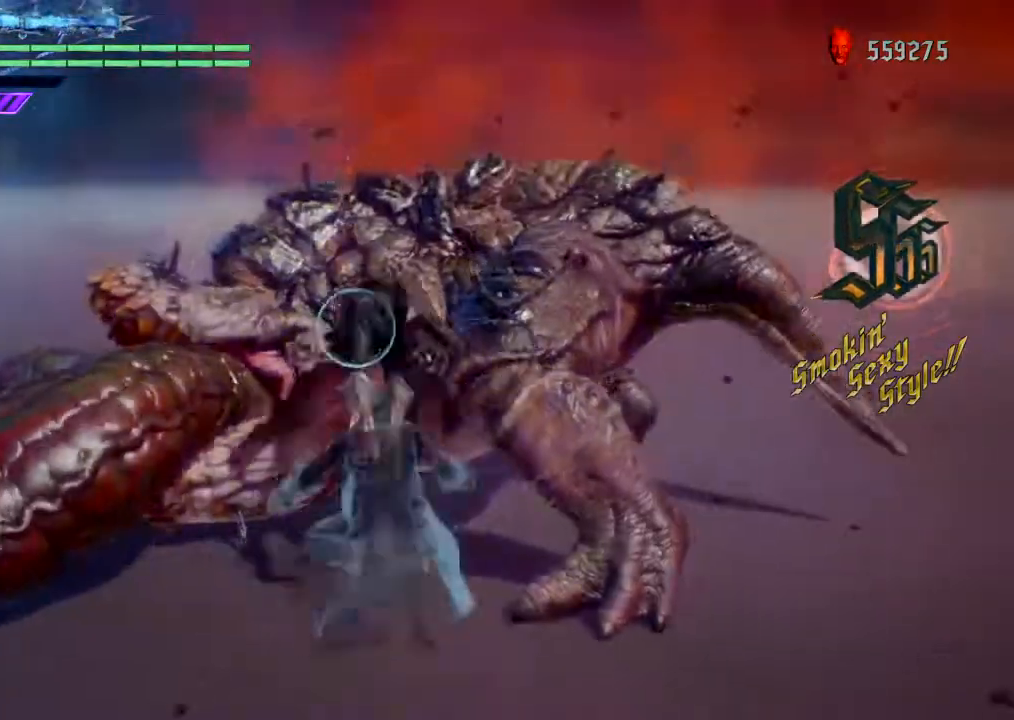
{"buttons": ["TRIANGLE", "R1"], "left_stick": "up", "right_stick": "center", "events": [[100, "TRIANGLE", "down"]]}
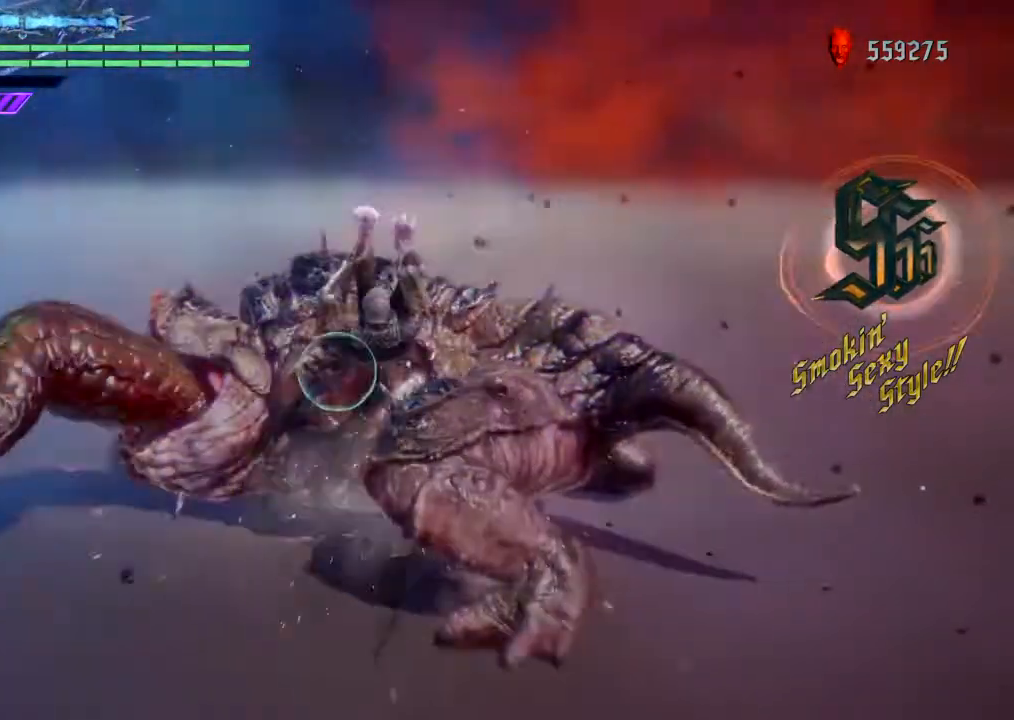
{"buttons": ["R1"], "left_stick": "center", "right_stick": "center", "events": [[100, "TRIANGLE", "up"], [333, "left_stick", "center"]]}
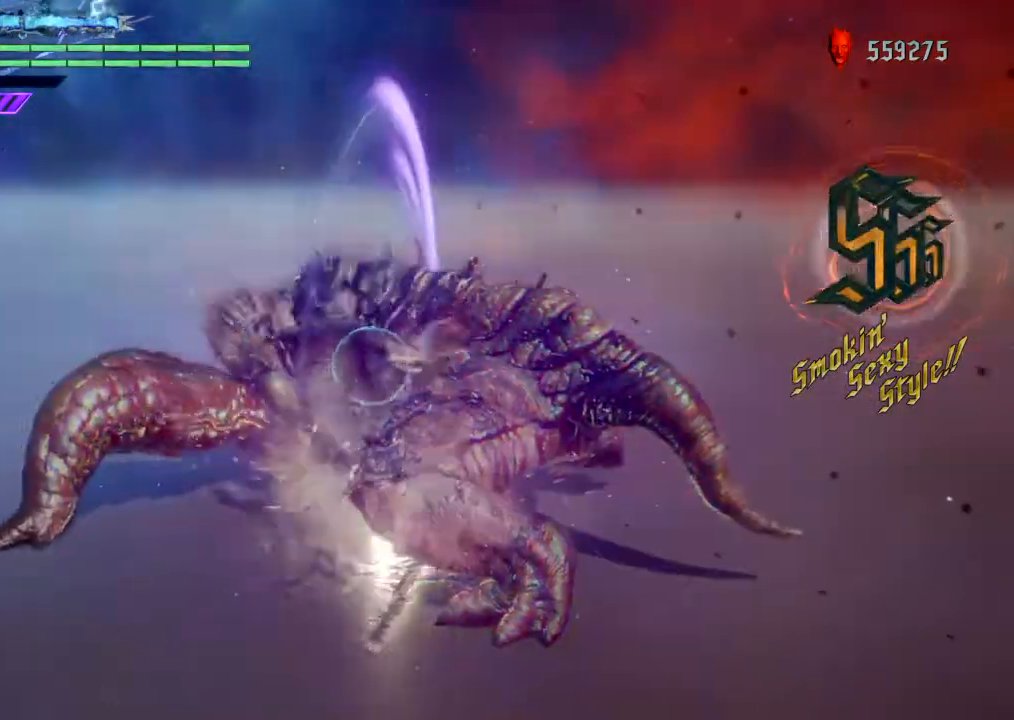
{"buttons": ["R1"], "left_stick": "center", "right_stick": "center", "events": []}
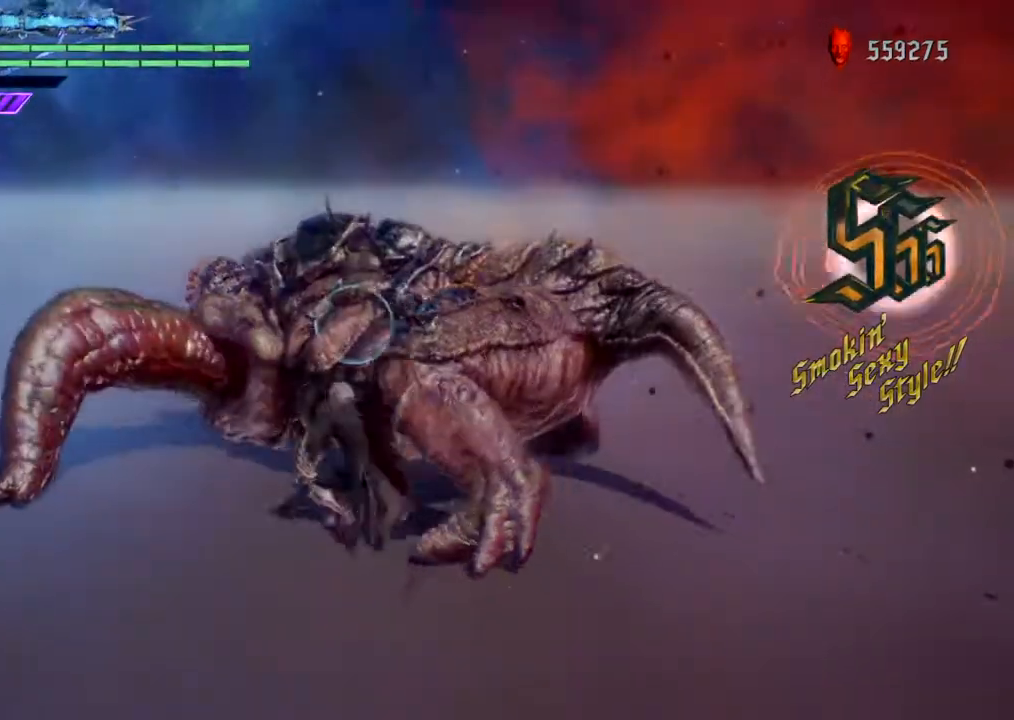
{"buttons": ["TRIANGLE", "R1"], "left_stick": "center", "right_stick": "center", "events": [[66, "left_stick", "down"], [200, "left_stick", "center"], [267, "TRIANGLE", "down"]]}
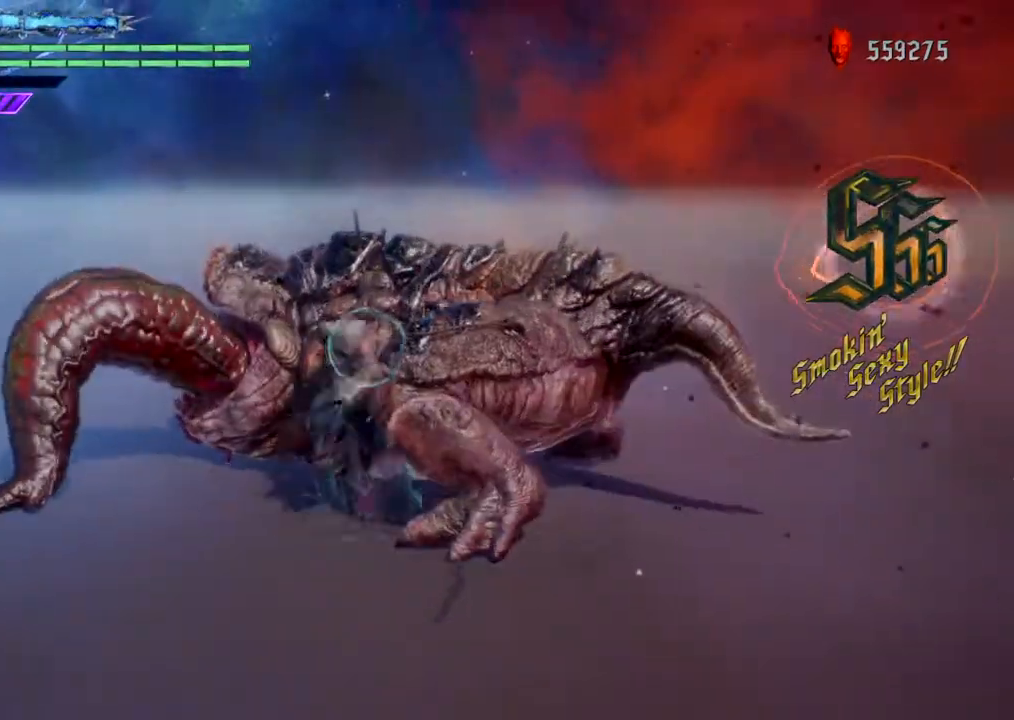
{"buttons": ["TRIANGLE", "R1"], "left_stick": "center", "right_stick": "center", "events": []}
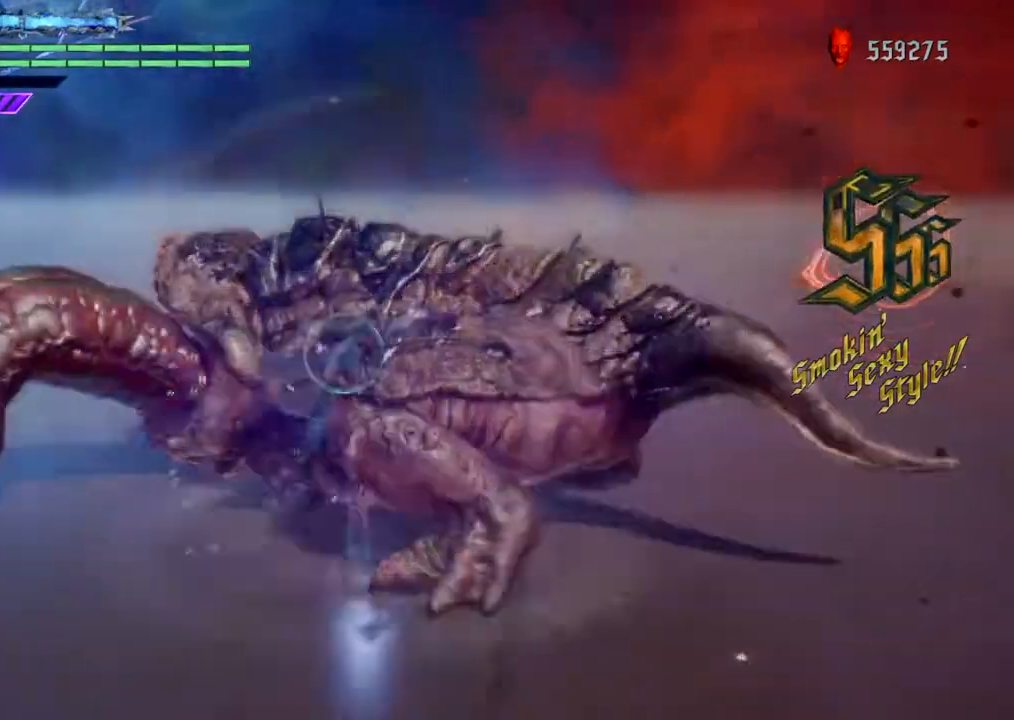
{"buttons": ["TRIANGLE", "R1"], "left_stick": "up", "right_stick": "center", "events": [[333, "left_stick", "up"]]}
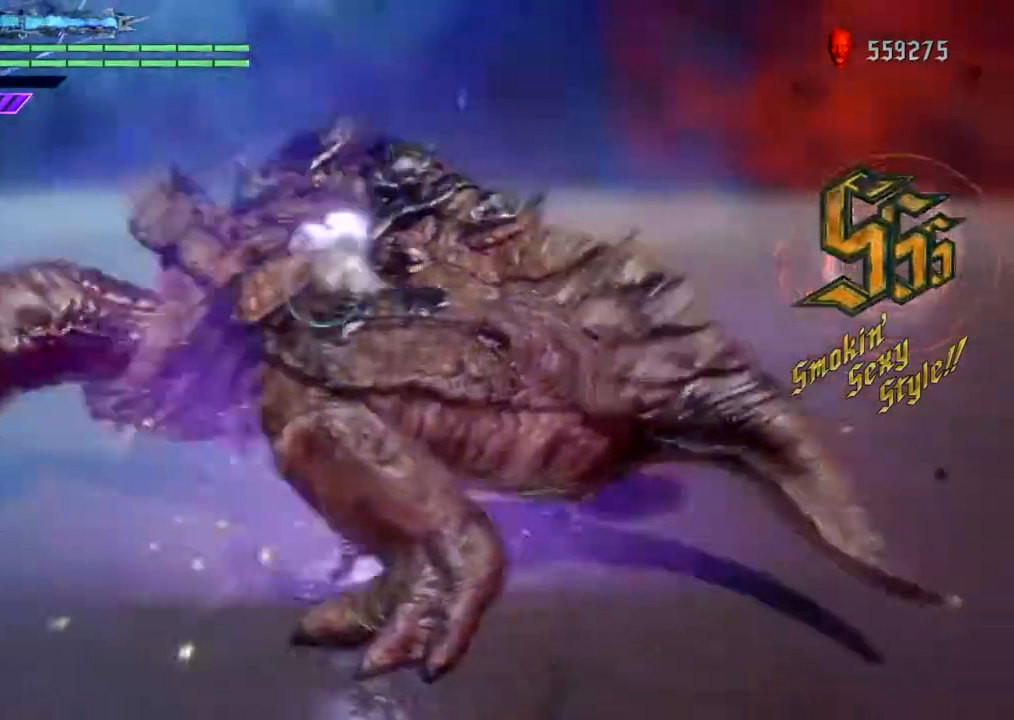
{"buttons": [], "left_stick": "center", "right_stick": "center", "events": [[134, "R1", "up"], [200, "CIRCLE", "down"], [234, "R2", "down"], [234, "TRIANGLE", "up"], [300, "CIRCLE", "up"], [300, "left_stick", "center"], [401, "R2", "up"]]}
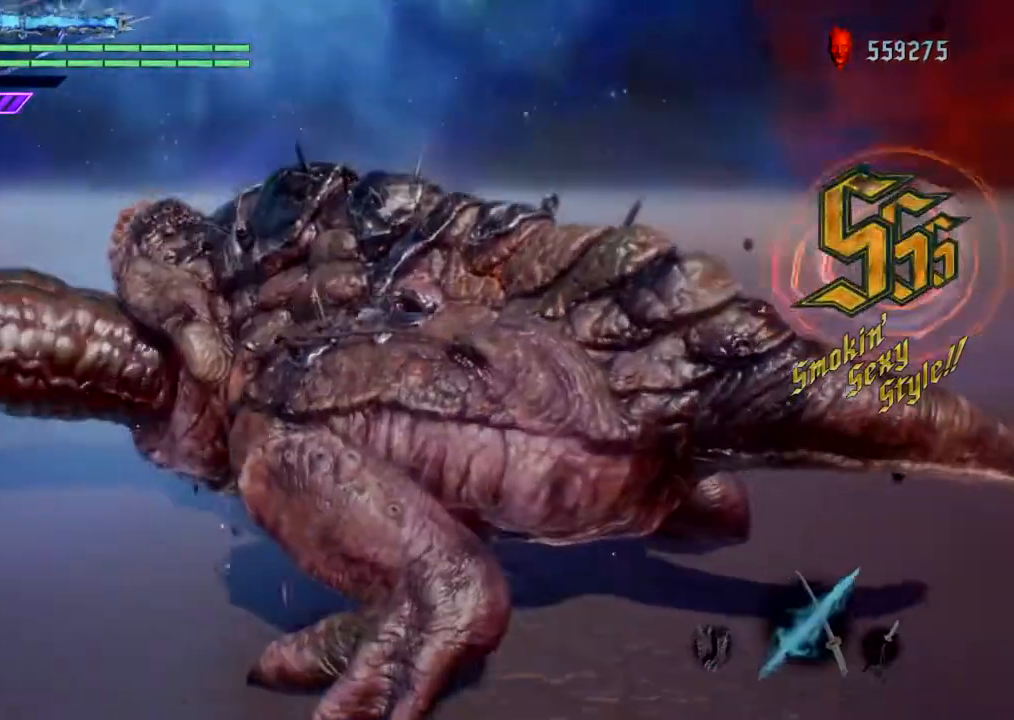
{"buttons": ["TRIANGLE", "R1"], "left_stick": "center", "right_stick": "center", "events": [[33, "R1", "down"], [33, "TRIANGLE", "down"], [233, "TRIANGLE", "up"], [400, "TRIANGLE", "down"]]}
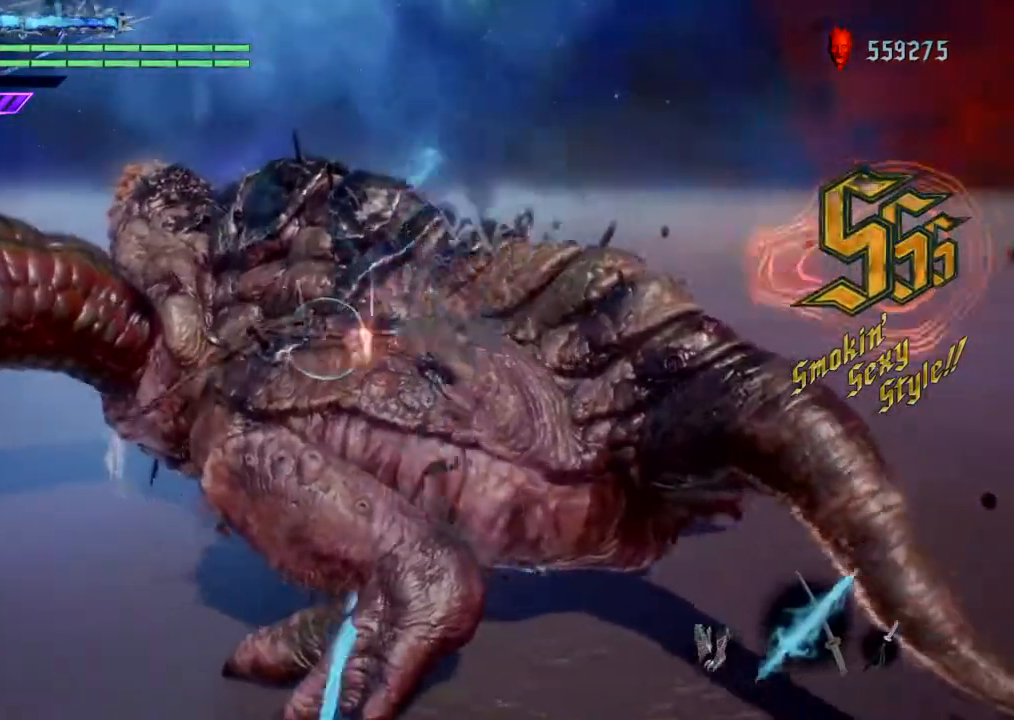
{"buttons": ["TRIANGLE", "R1"], "left_stick": "center", "right_stick": "center", "events": [[67, "TRIANGLE", "up"], [334, "TRIANGLE", "down"]]}
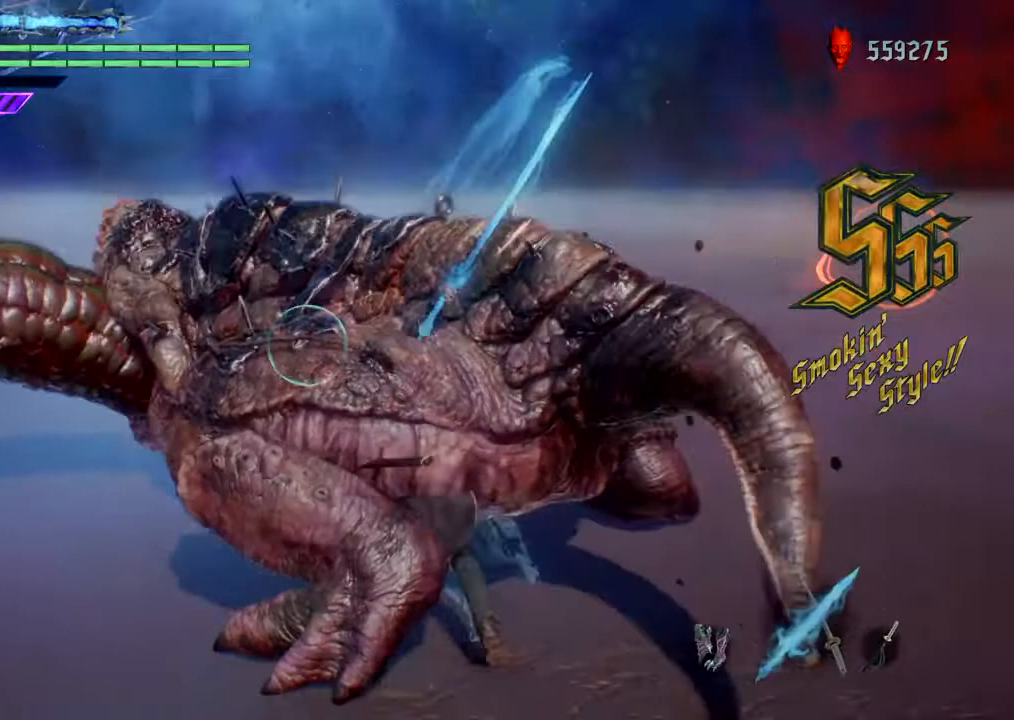
{"buttons": ["R1"], "left_stick": "center", "right_stick": "center", "events": [[33, "TRIANGLE", "up"], [300, "TRIANGLE", "down"], [467, "TRIANGLE", "up"]]}
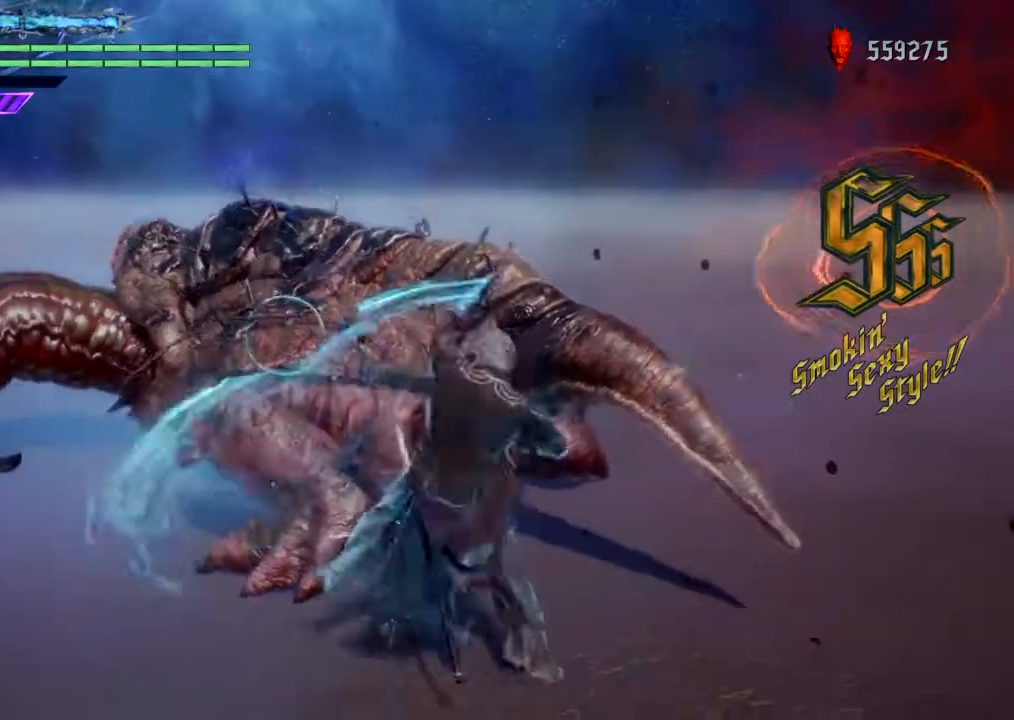
{"buttons": ["R1"], "left_stick": "down", "right_stick": "center", "events": [[501, "left_stick", "down"]]}
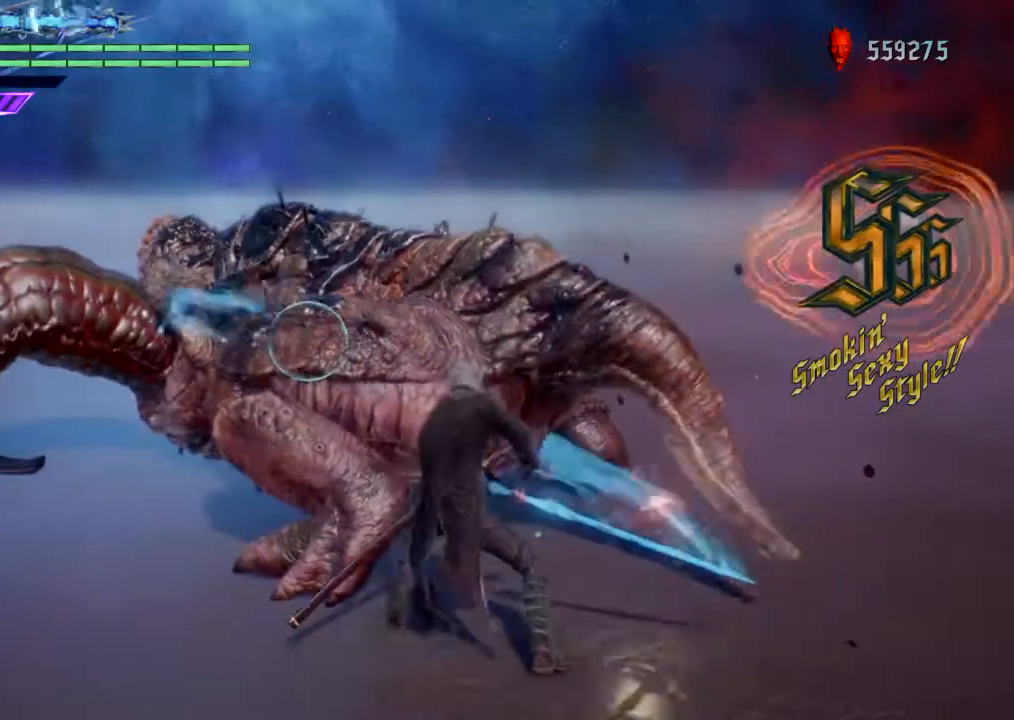
{"buttons": ["R1"], "left_stick": "center", "right_stick": "center", "events": [[133, "TRIANGLE", "down"], [133, "left_stick", "center"], [467, "TRIANGLE", "up"]]}
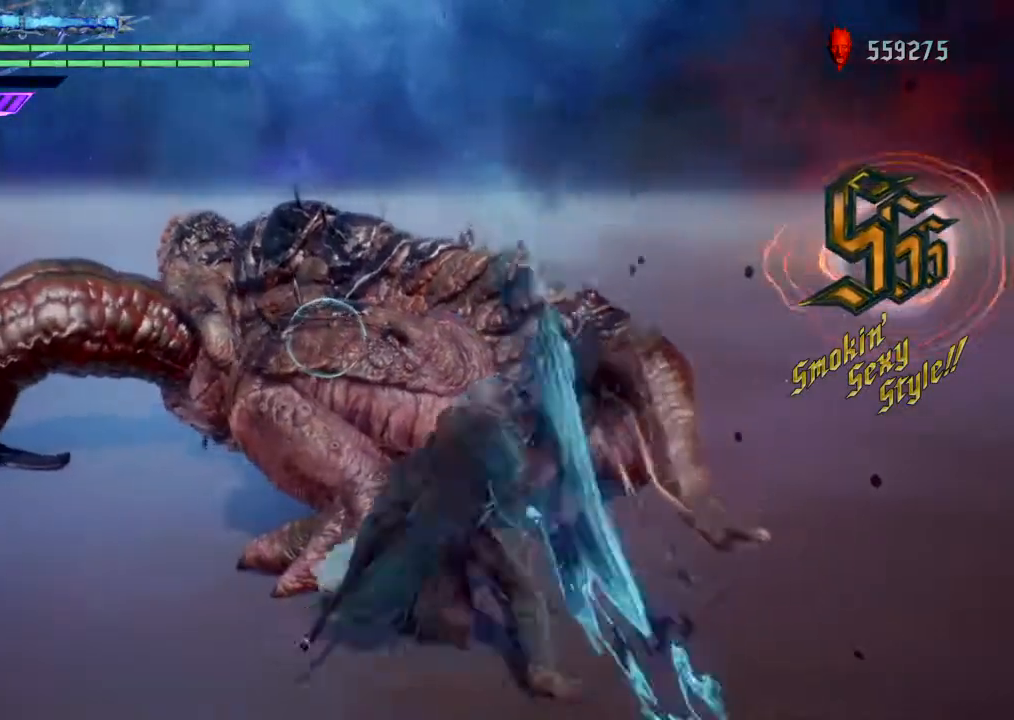
{"buttons": ["R1"], "left_stick": "center", "right_stick": "center", "events": [[167, "left_stick", "down"], [401, "left_stick", "center"]]}
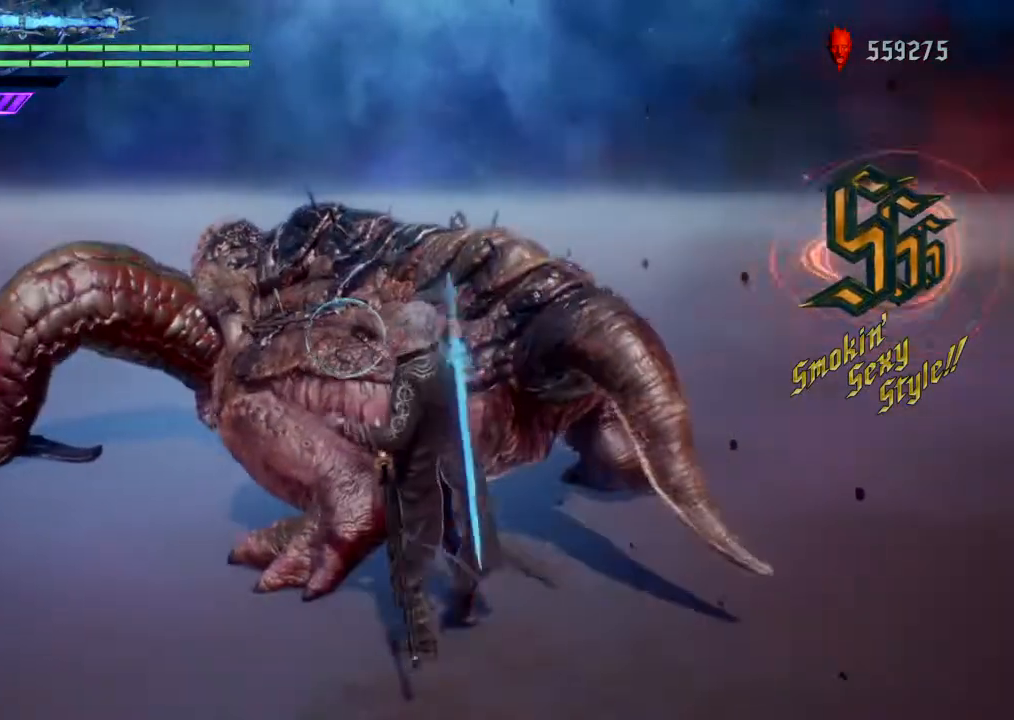
{"buttons": ["TRIANGLE", "R1"], "left_stick": "center", "right_stick": "center", "events": [[267, "left_stick", "down"], [400, "left_stick", "center"], [467, "TRIANGLE", "down"]]}
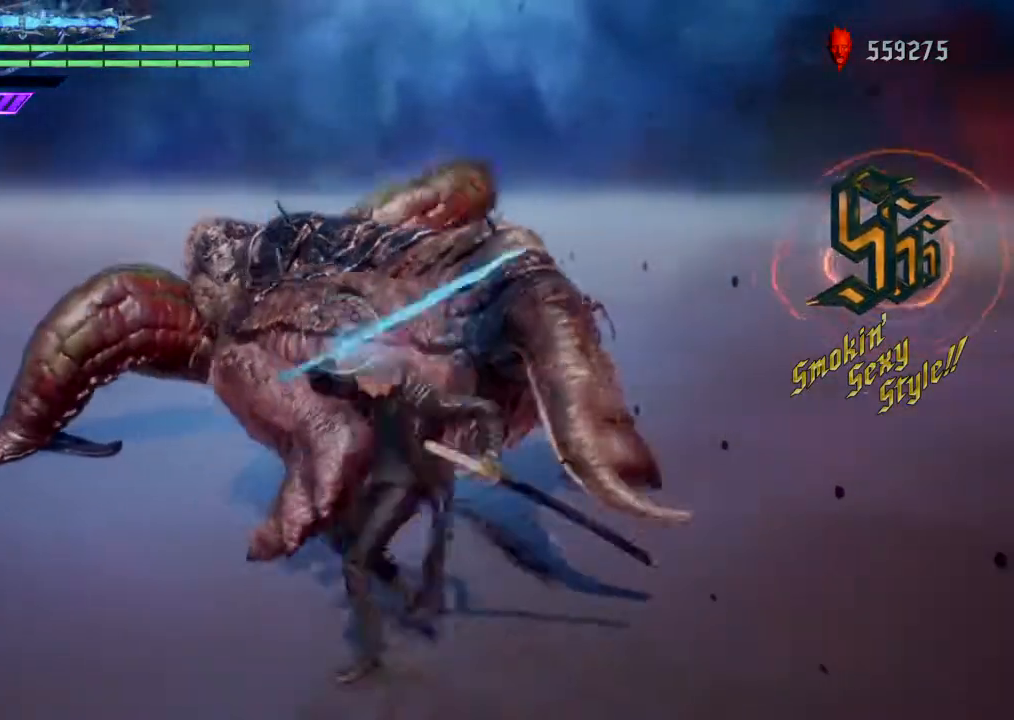
{"buttons": ["R1"], "left_stick": "center", "right_stick": "center", "events": [[167, "TRIANGLE", "up"], [234, "left_stick", "up"], [334, "TRIANGLE", "down"], [367, "left_stick", "center"], [434, "TRIANGLE", "up"]]}
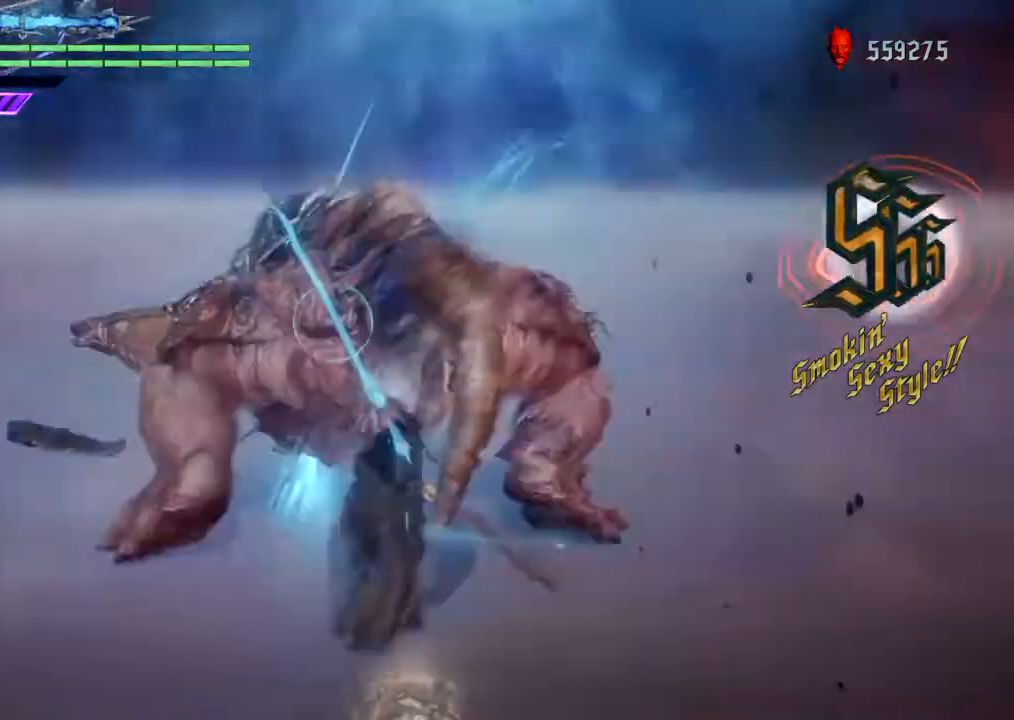
{"buttons": ["TRIANGLE", "R1"], "left_stick": "center", "right_stick": "center", "events": [[33, "TRIANGLE", "down"]]}
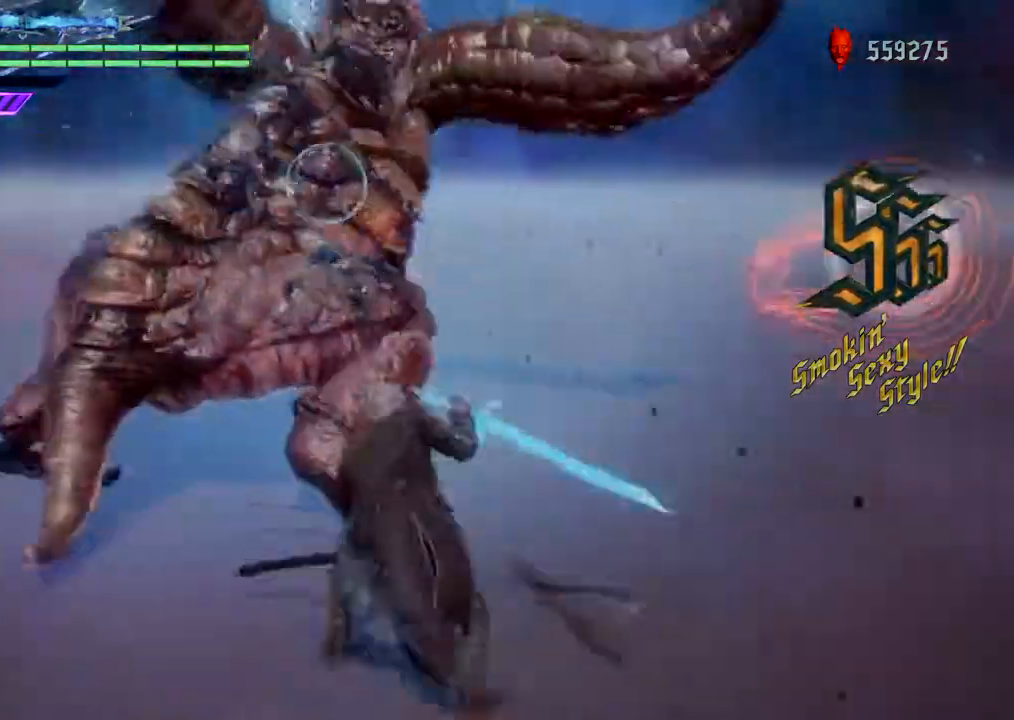
{"buttons": ["TRIANGLE", "R1"], "left_stick": "center", "right_stick": "center", "events": []}
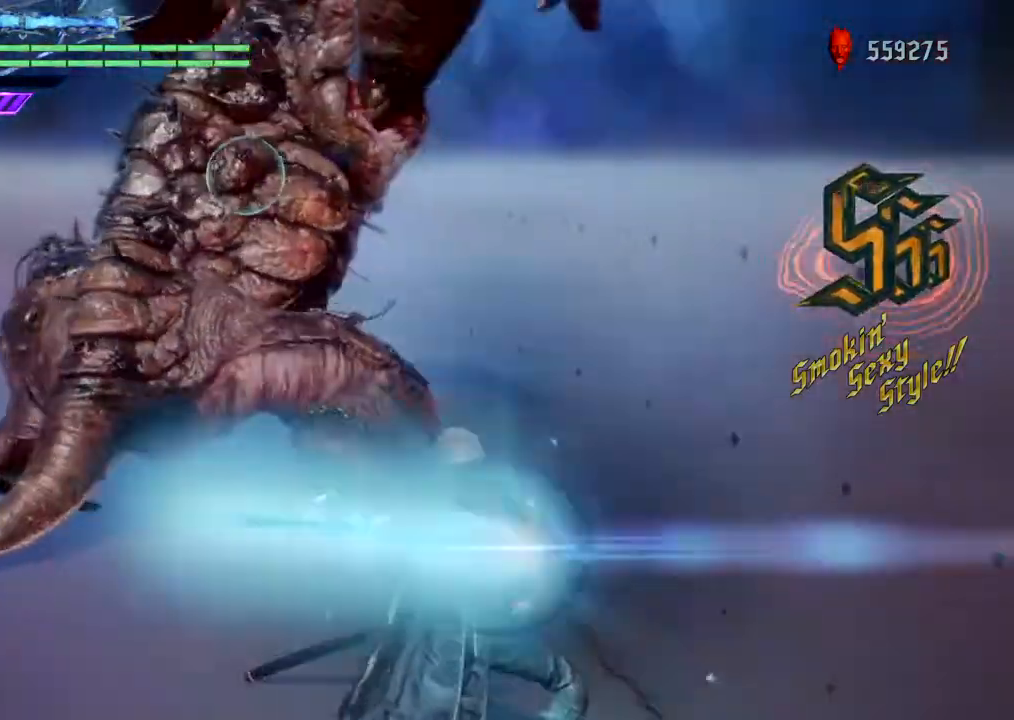
{"buttons": ["TRIANGLE", "R1"], "left_stick": "center", "right_stick": "center", "events": []}
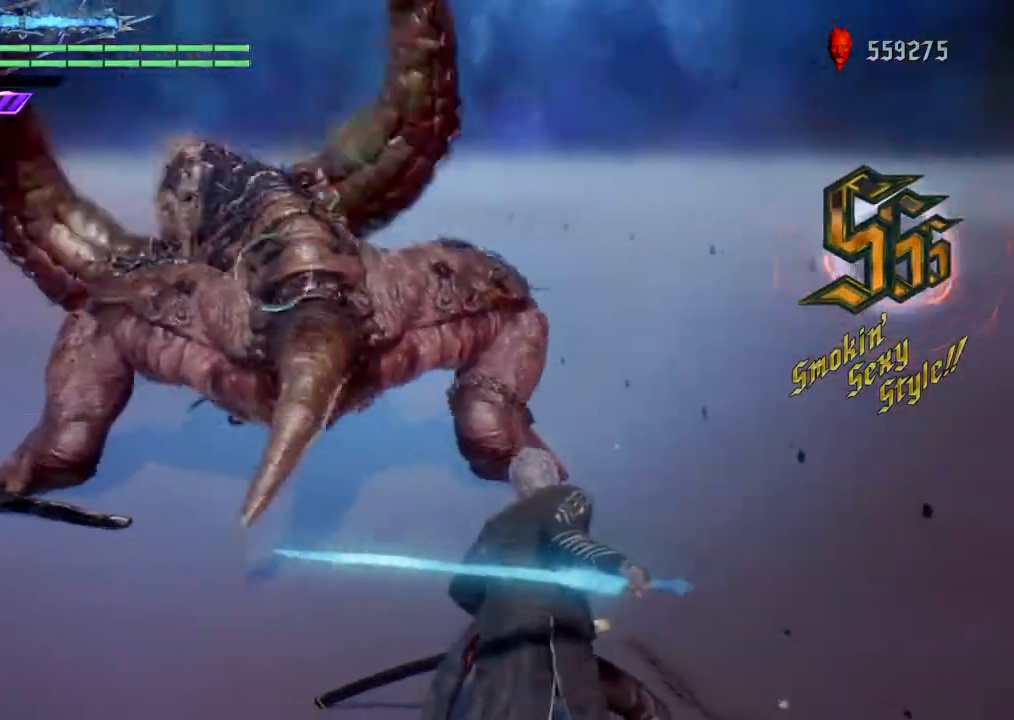
{"buttons": ["TRIANGLE", "R1"], "left_stick": "center", "right_stick": "center", "events": []}
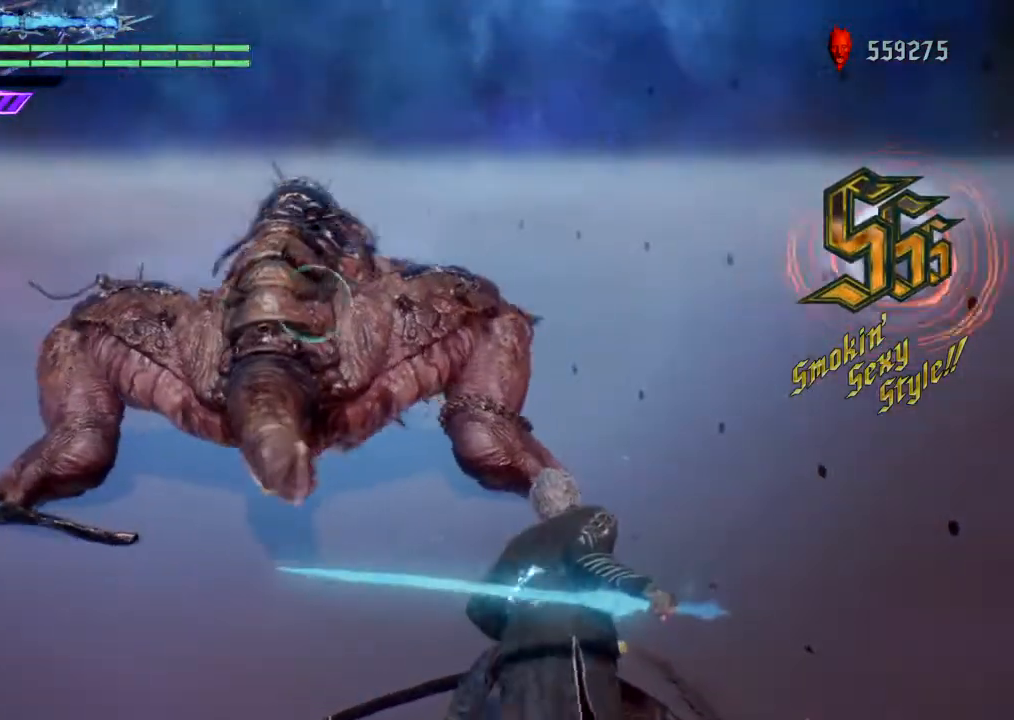
{"buttons": ["TRIANGLE", "R1"], "left_stick": "center", "right_stick": "center", "events": []}
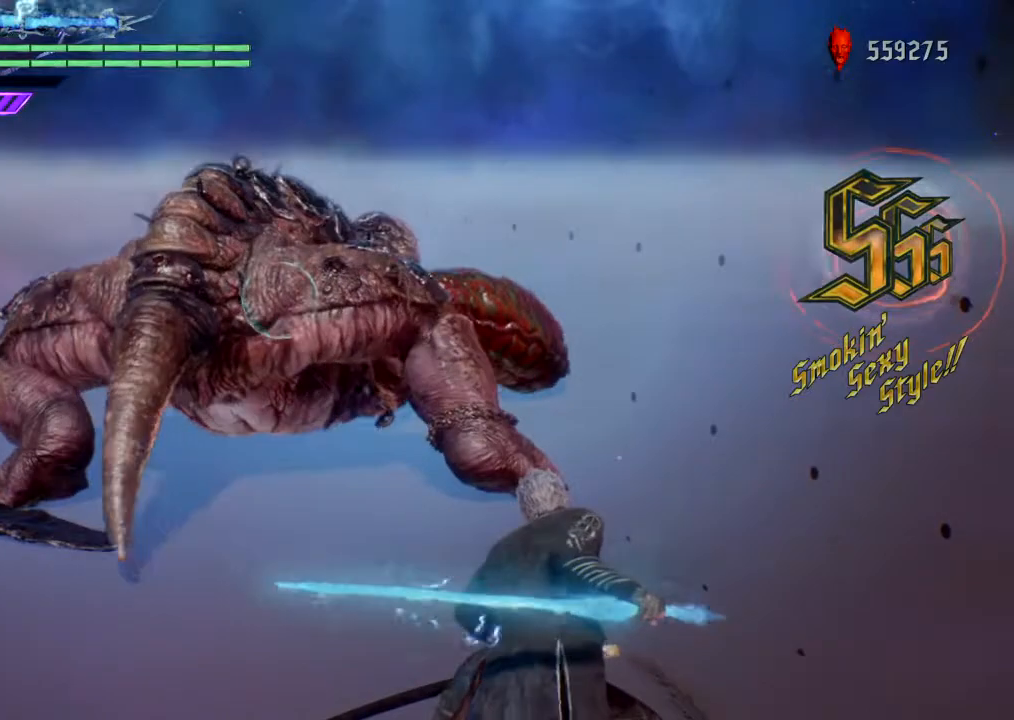
{"buttons": ["TRIANGLE", "R1"], "left_stick": "center", "right_stick": "center", "events": []}
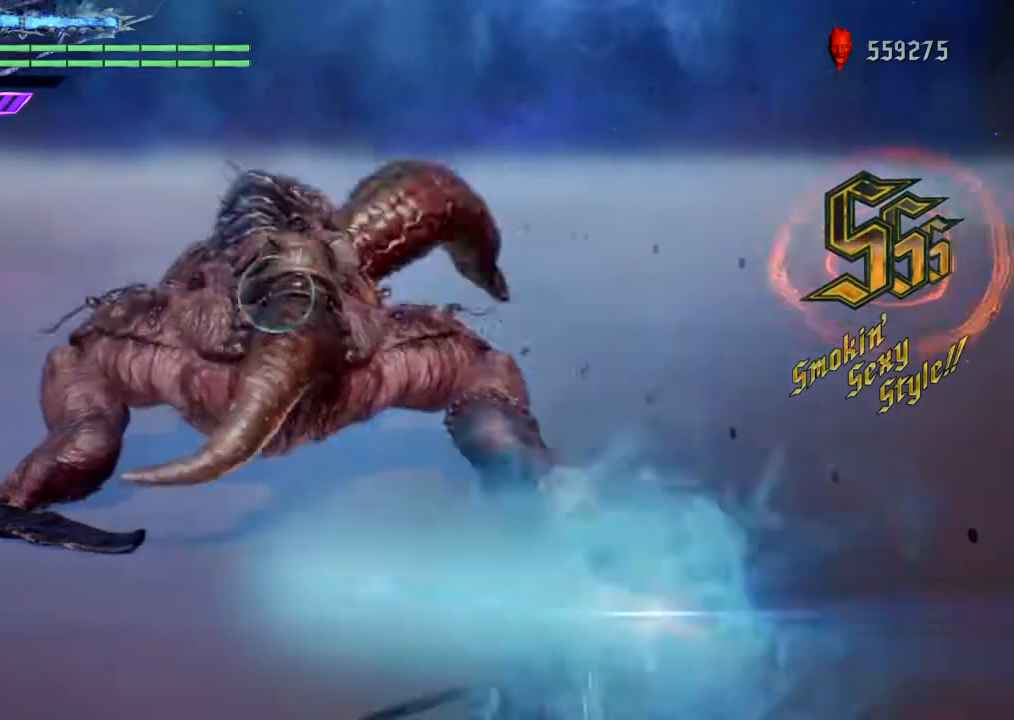
{"buttons": ["R2"], "left_stick": "center", "right_stick": "center", "events": [[200, "left_stick", "left"], [233, "R1", "up"], [233, "TRIANGLE", "up"], [267, "left_stick", "center"], [367, "R2", "down"]]}
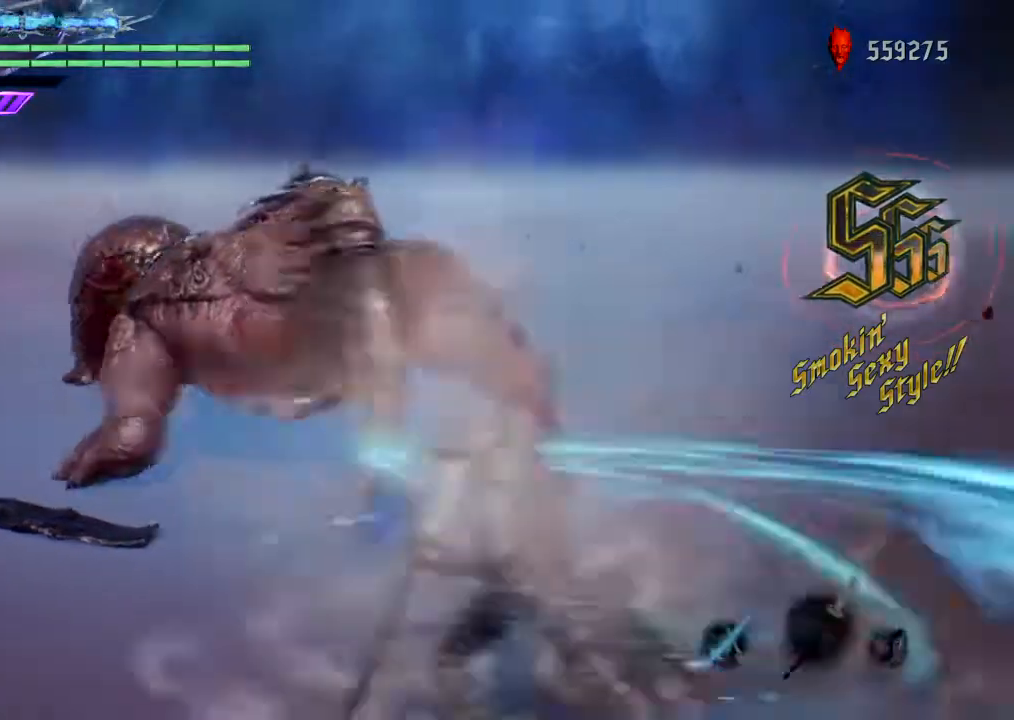
{"buttons": ["R1"], "left_stick": "center", "right_stick": "center", "events": [[34, "R2", "up"], [434, "R1", "down"]]}
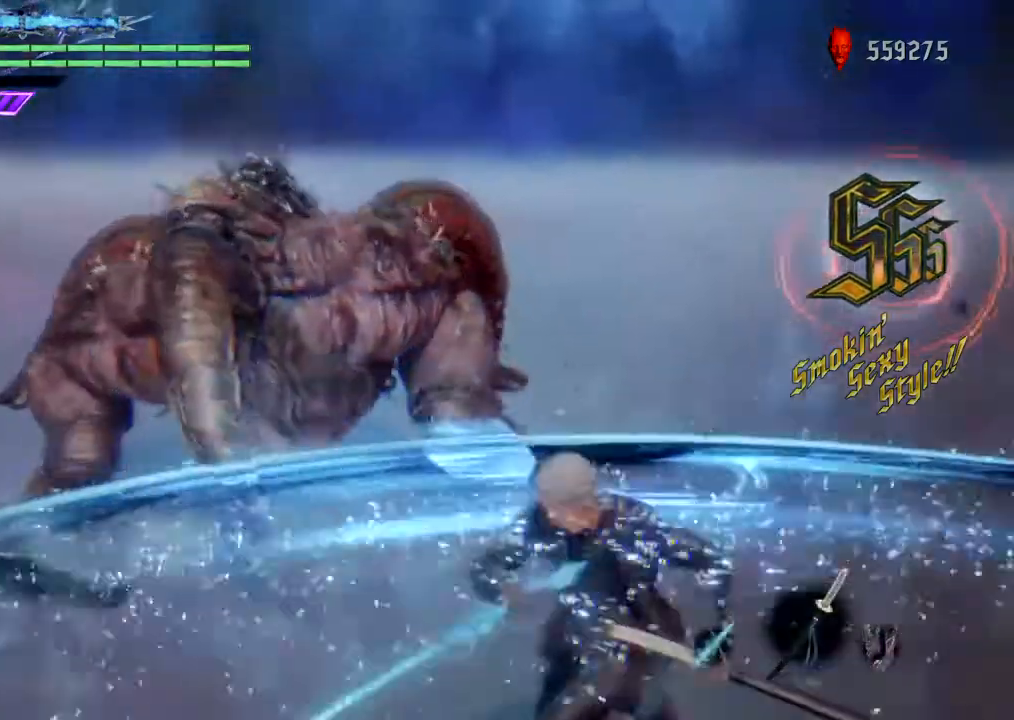
{"buttons": ["TRIANGLE", "R1"], "left_stick": "up", "right_stick": "center", "events": [[100, "left_stick", "down"], [334, "TRIANGLE", "down"], [334, "left_stick", "center"], [434, "left_stick", "up"]]}
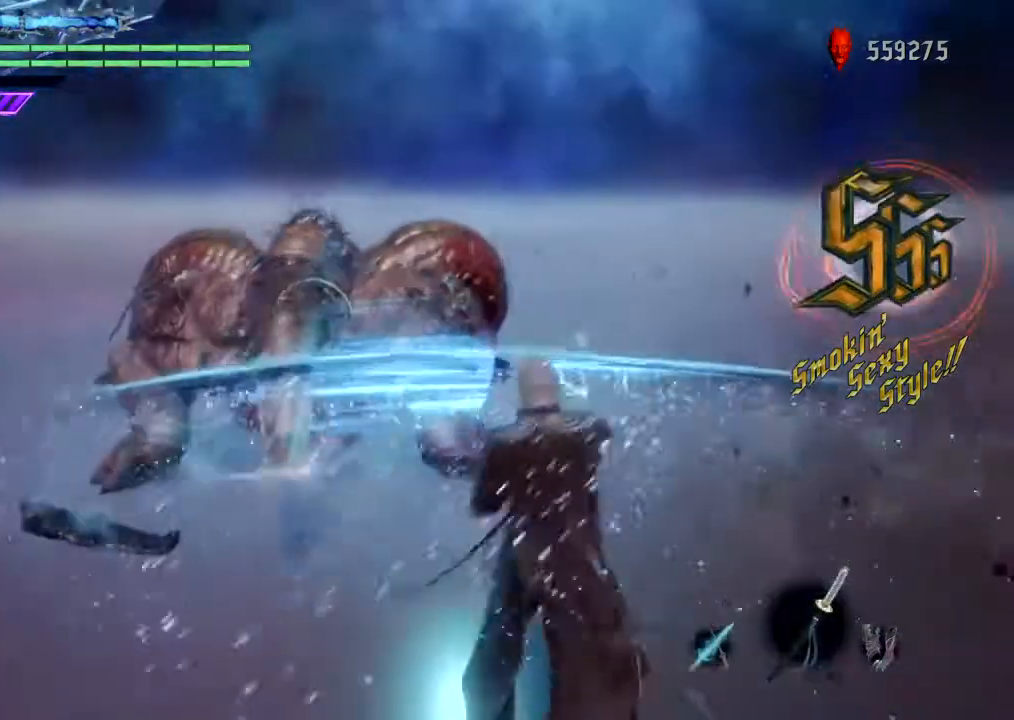
{"buttons": ["R1"], "left_stick": "center", "right_stick": "center", "events": [[33, "TRIANGLE", "up"], [100, "left_stick", "center"]]}
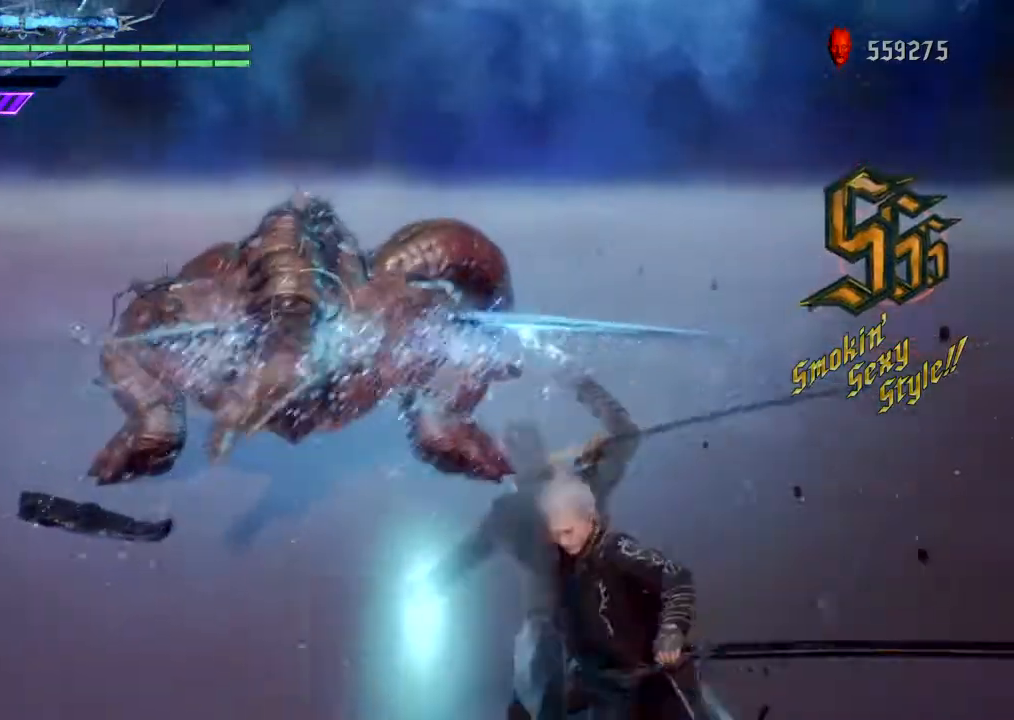
{"buttons": ["R2"], "left_stick": "center", "right_stick": "center", "events": [[334, "R1", "up"], [467, "R2", "down"]]}
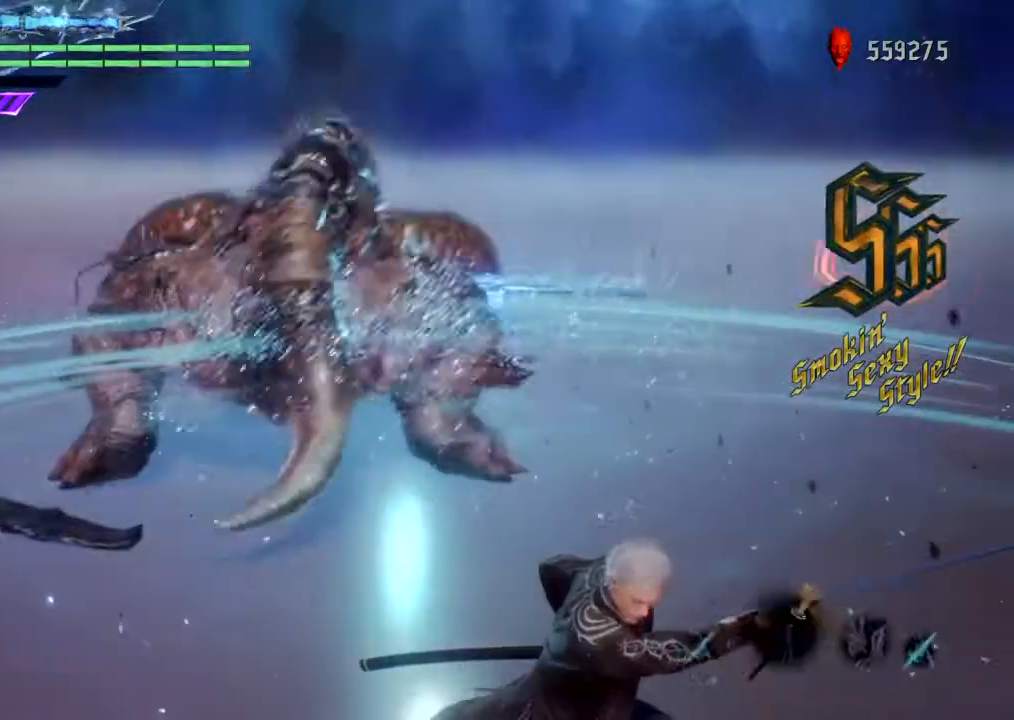
{"buttons": [], "left_stick": "center", "right_stick": "center", "events": [[133, "R2", "up"], [200, "R2", "down"], [333, "R2", "up"]]}
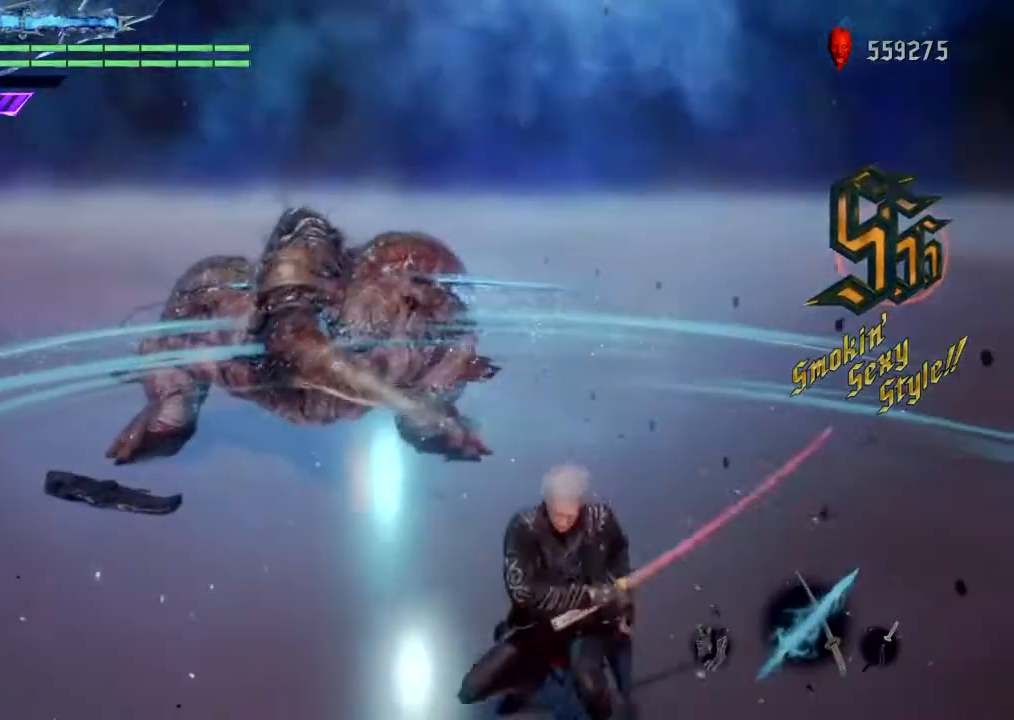
{"buttons": ["R1"], "left_stick": "center", "right_stick": "center", "events": [[167, "R1", "down"], [334, "left_stick", "down"], [501, "left_stick", "center"]]}
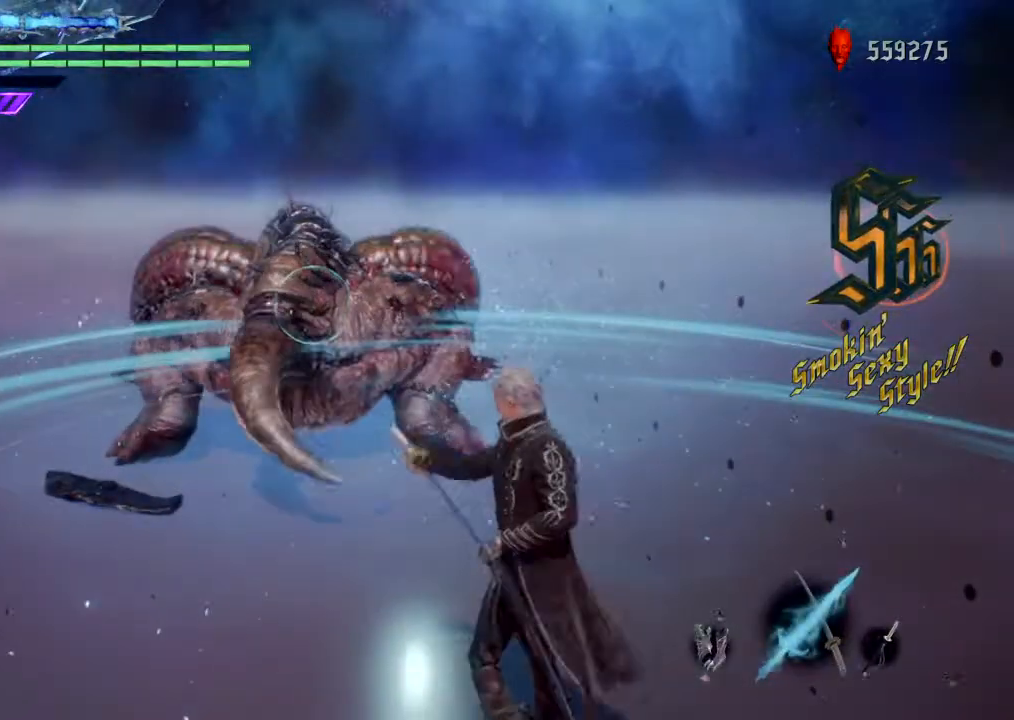
{"buttons": ["R1"], "left_stick": "up", "right_stick": "center", "events": [[33, "left_stick", "up"], [67, "TRIANGLE", "down"], [100, "left_stick", "center"], [367, "TRIANGLE", "up"], [434, "left_stick", "up"]]}